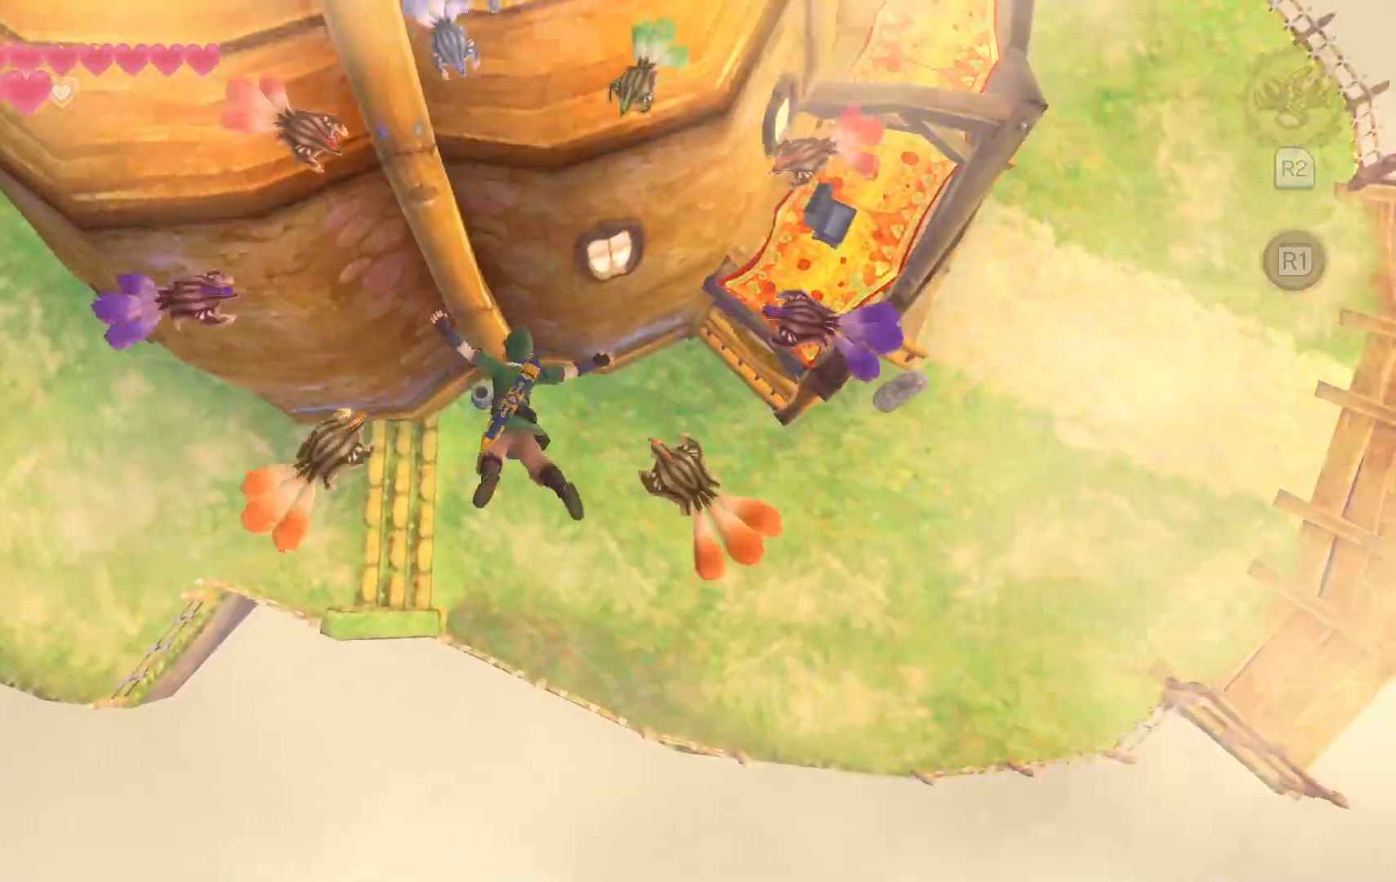
Gameplay with a controller (PlayStation layout); each line is a JSON object with the inputs held at the frame after it (dt_ms = milliseconds from this image to that frame). "events" lists button and stick changes between this image and that frame as [ms after this image, input, new state], when the widget could be followed in between. Not read: L3 R3.
{"dt_ms": 1000, "buttons": [], "left_stick": "up-right", "right_stick": "center"}
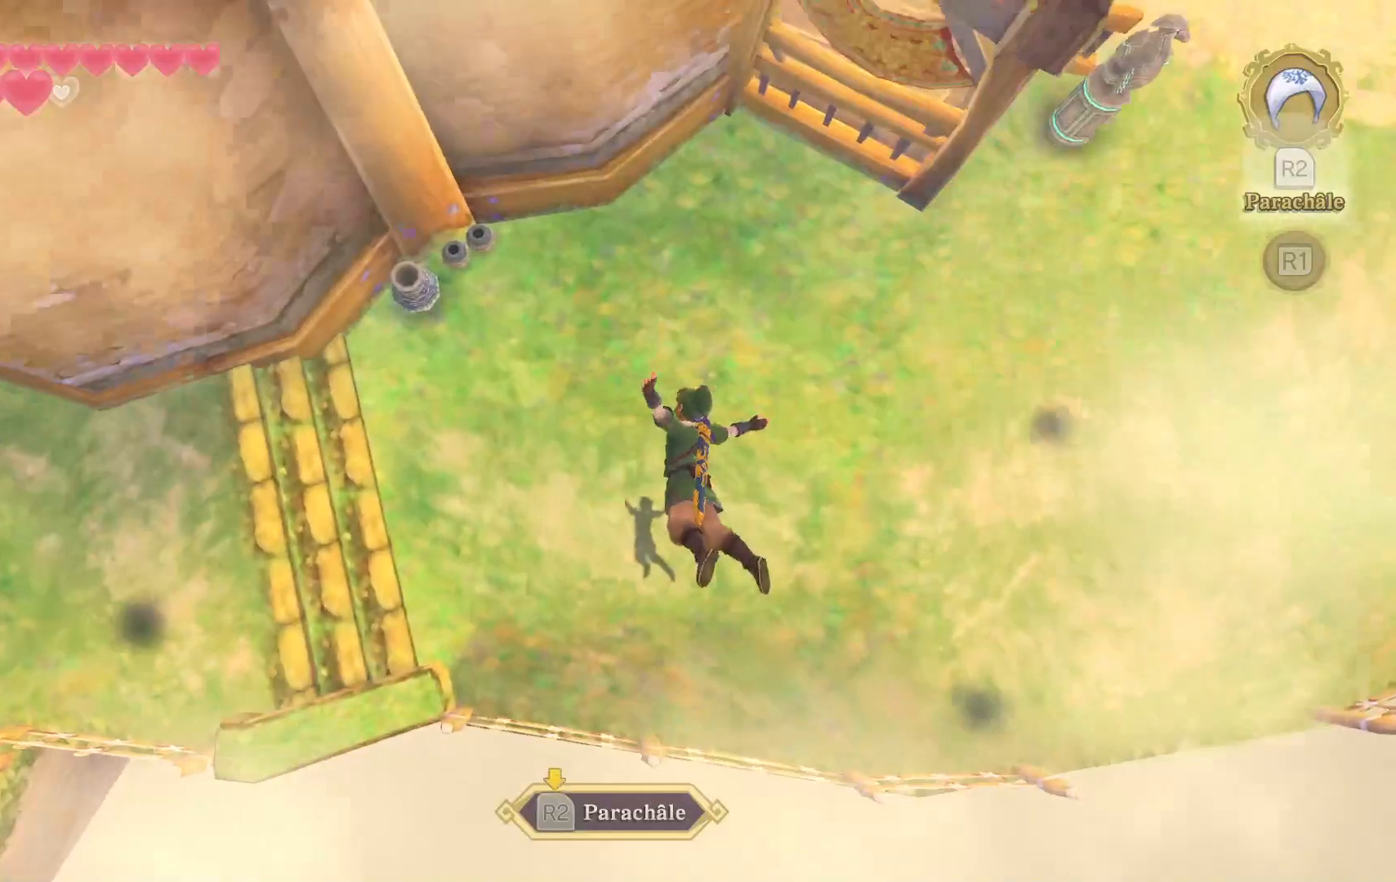
{"dt_ms": 500, "buttons": [], "left_stick": "center", "right_stick": "center", "events": [[83, "left_stick", "up"], [150, "R2", "down"], [233, "left_stick", "center"], [467, "R2", "up"]]}
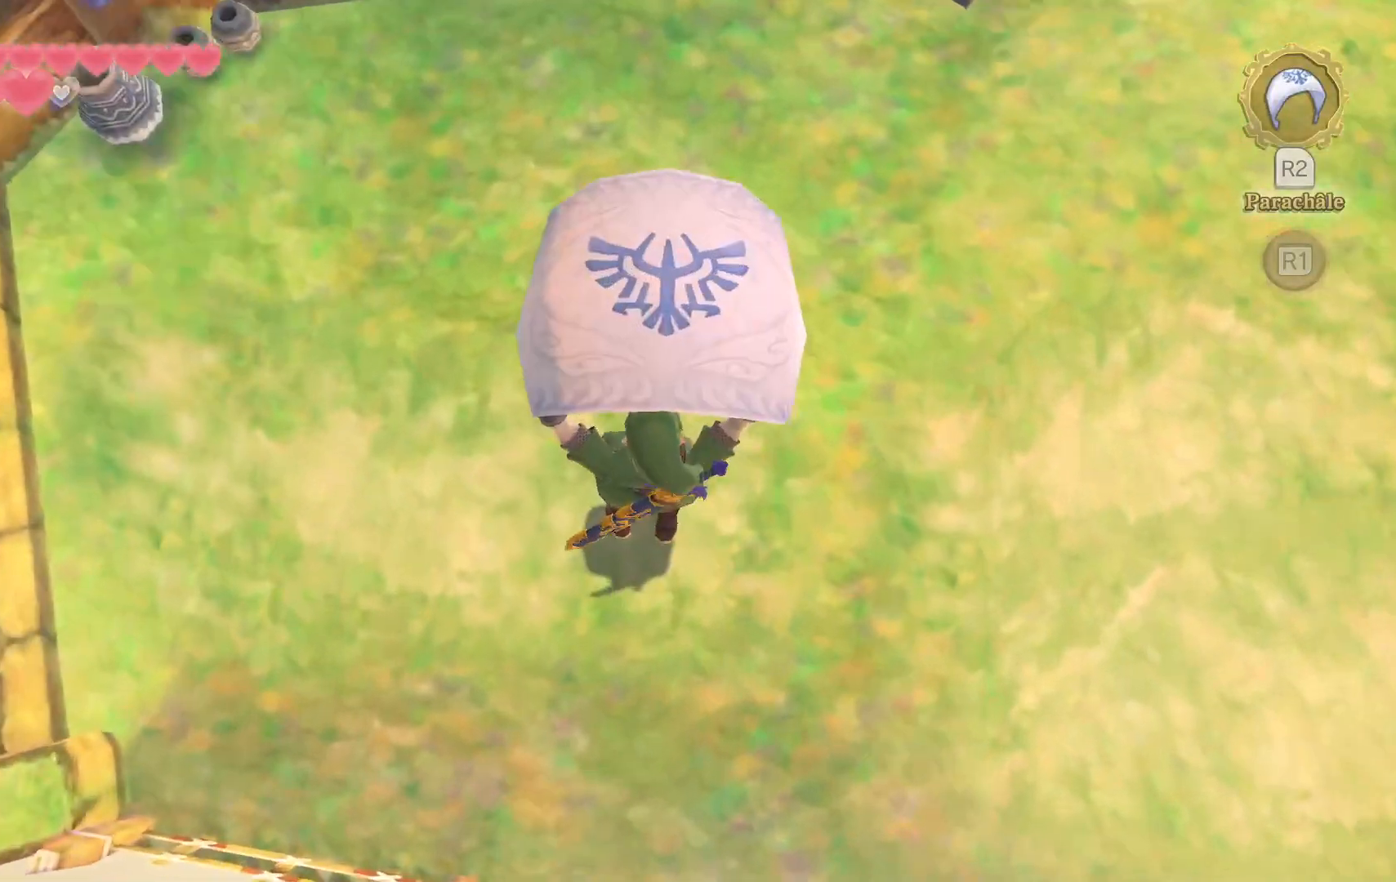
{"dt_ms": 500, "buttons": [], "left_stick": "center", "right_stick": "center", "events": []}
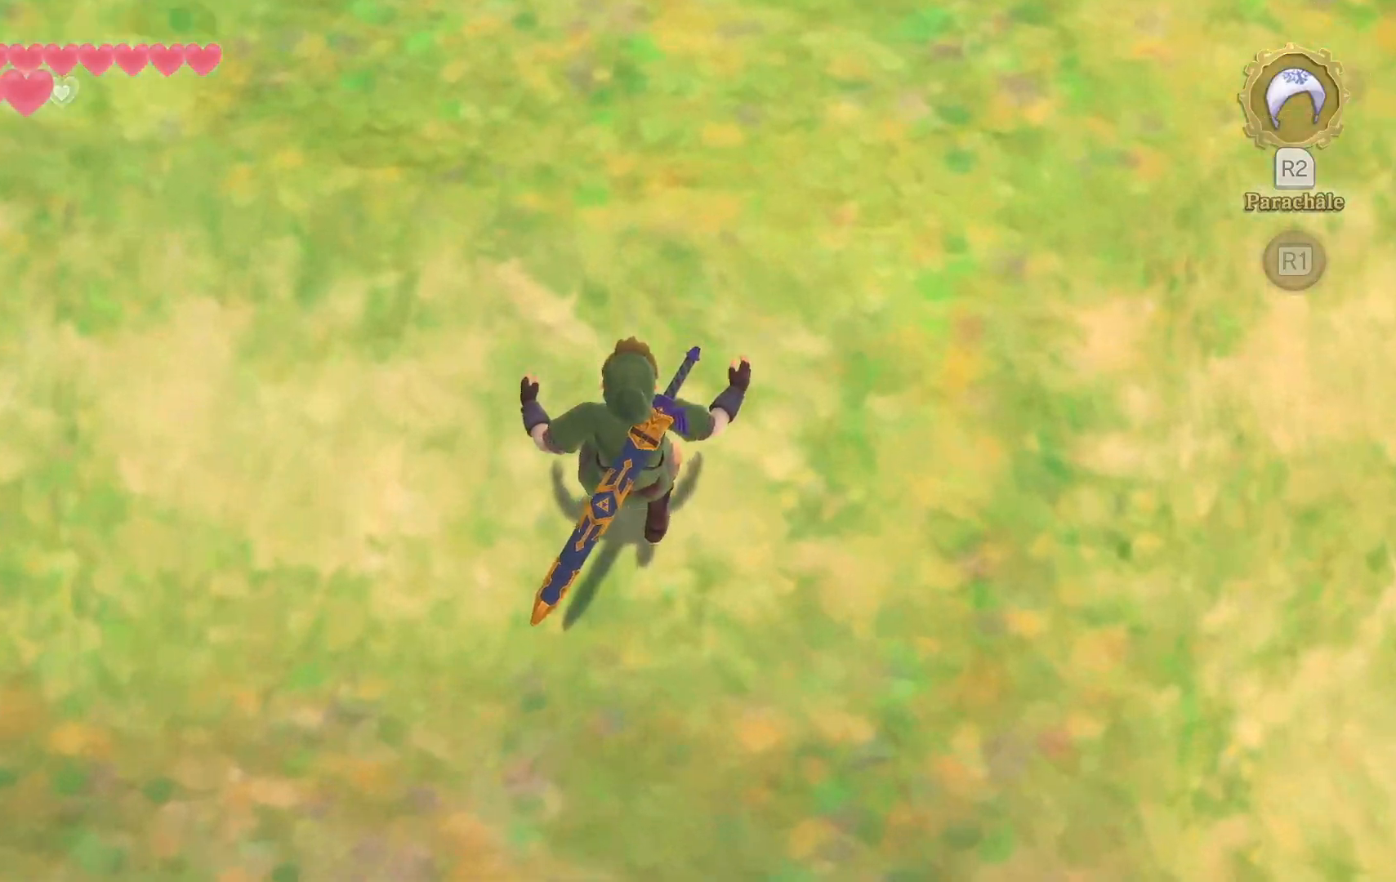
{"dt_ms": 500, "buttons": [], "left_stick": "center", "right_stick": "center", "events": []}
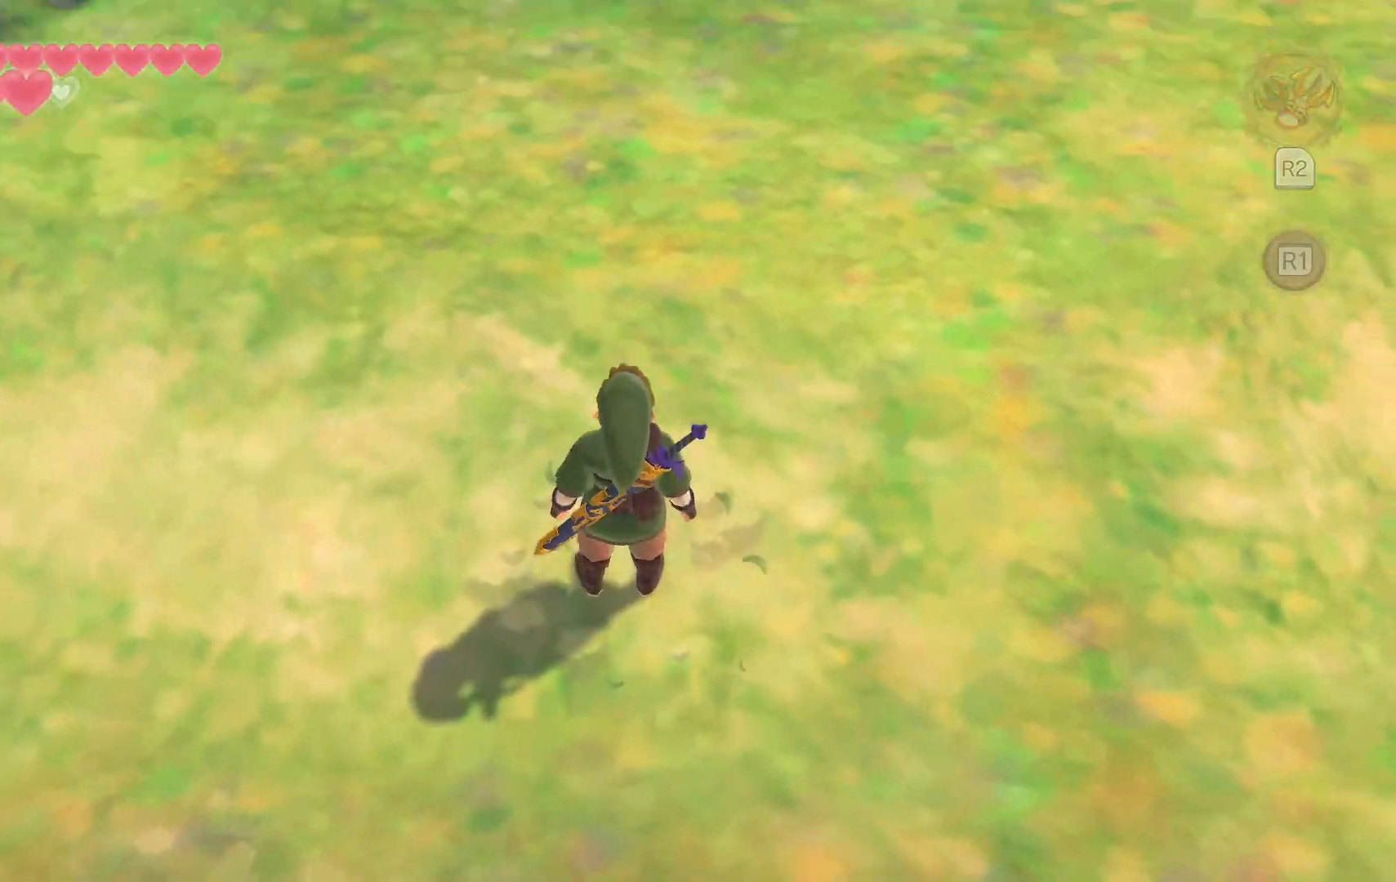
{"dt_ms": 500, "buttons": [], "left_stick": "down-right", "right_stick": "center", "events": [[450, "left_stick", "down-right"]]}
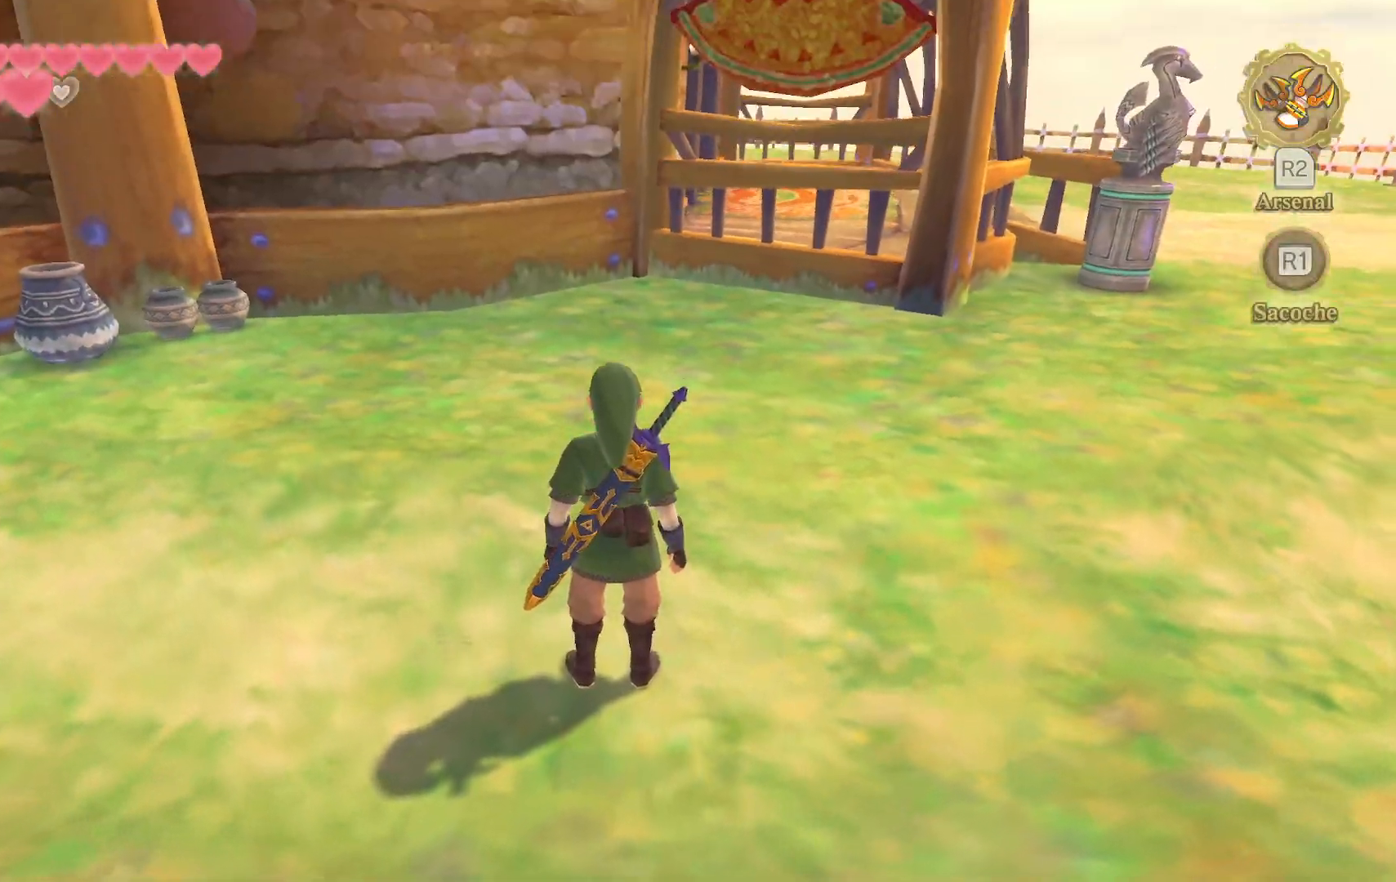
{"dt_ms": 500, "buttons": [], "left_stick": "right", "right_stick": "center", "events": [[183, "left_stick", "right"]]}
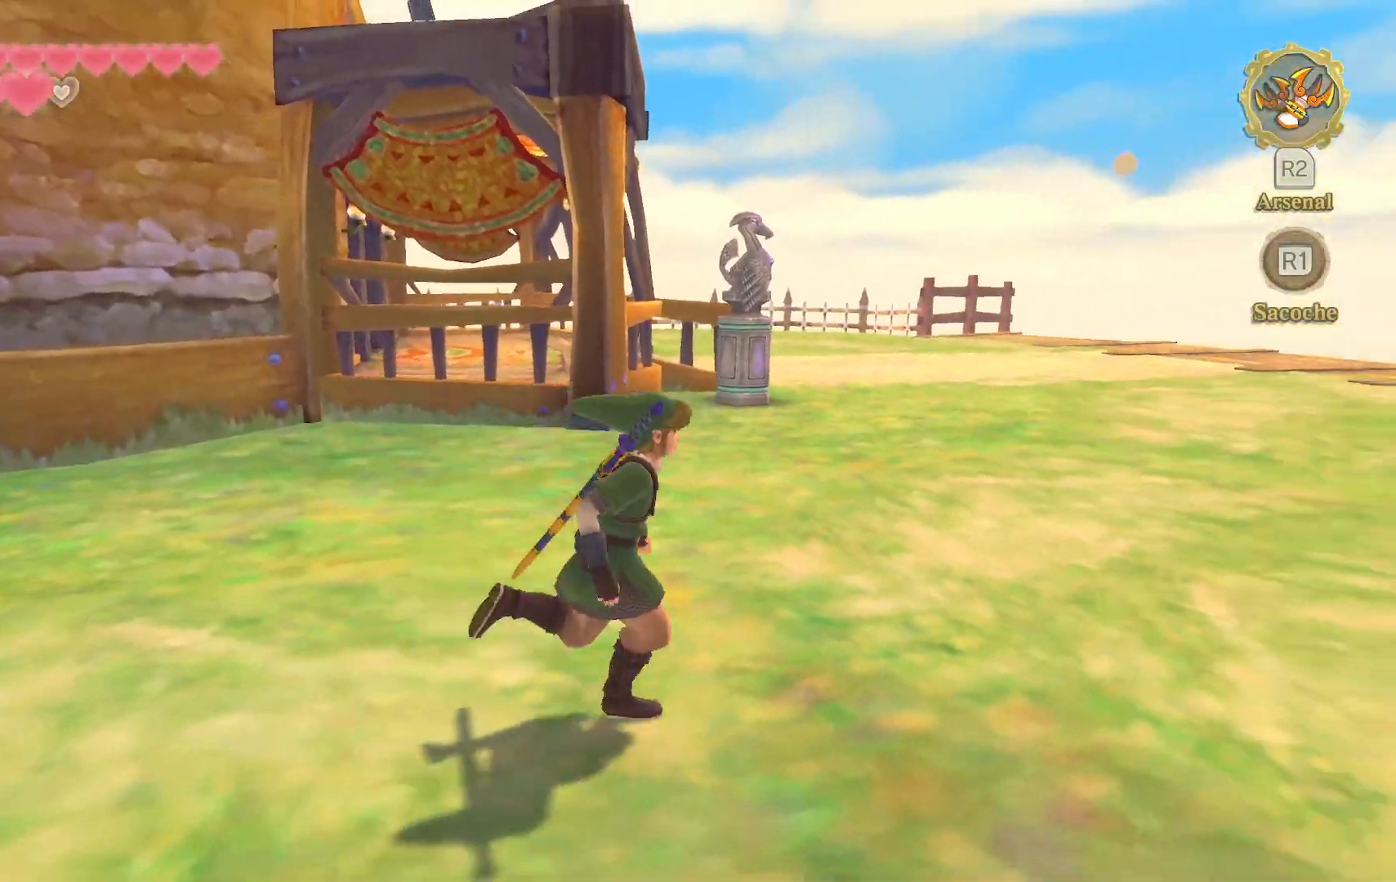
{"dt_ms": 500, "buttons": [], "left_stick": "center", "right_stick": "center", "events": [[83, "left_stick", "up-right"], [333, "left_stick", "up"], [433, "left_stick", "center"]]}
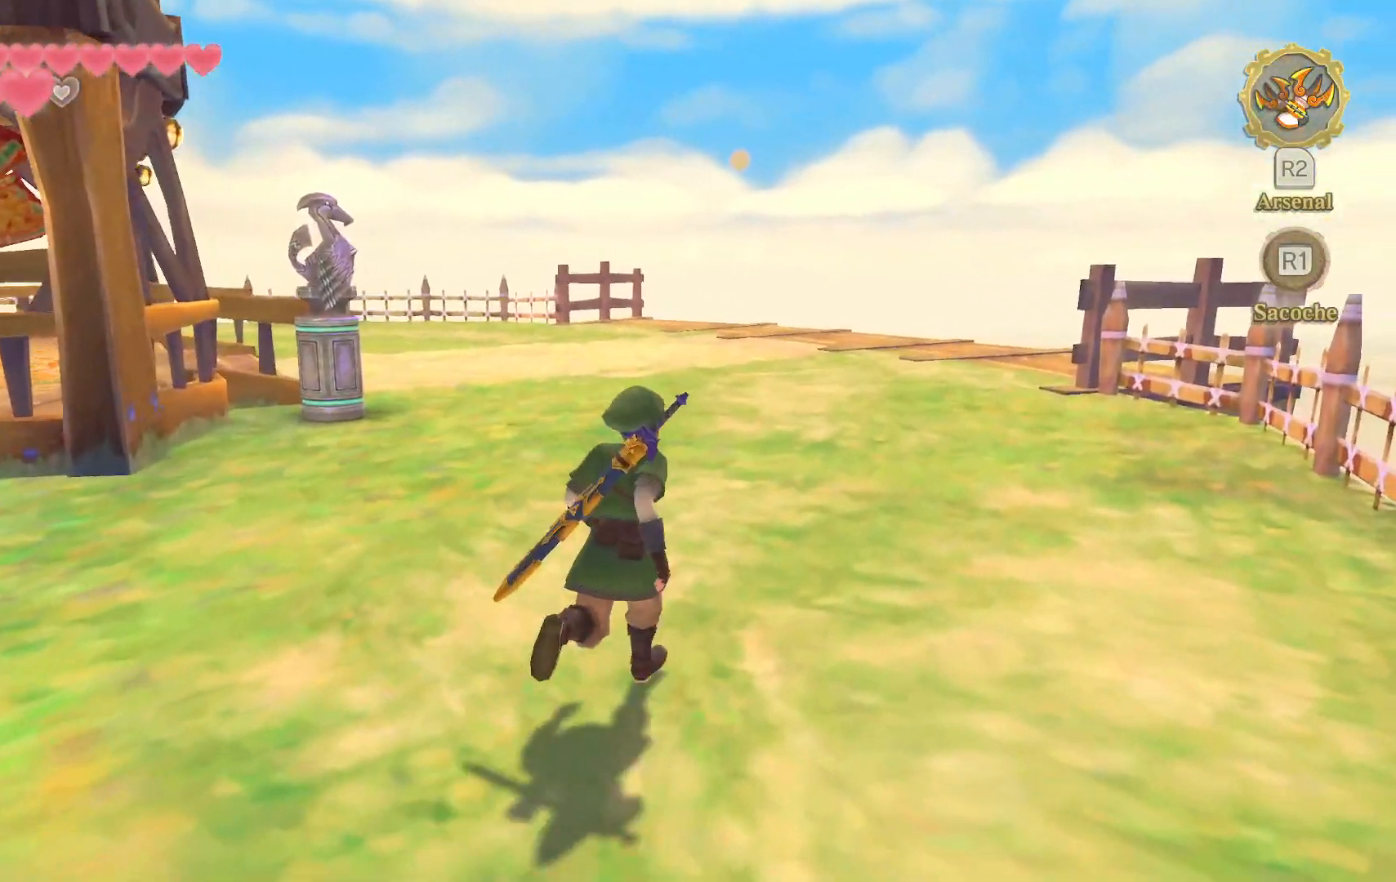
{"dt_ms": 500, "buttons": [], "left_stick": "center", "right_stick": "center", "events": []}
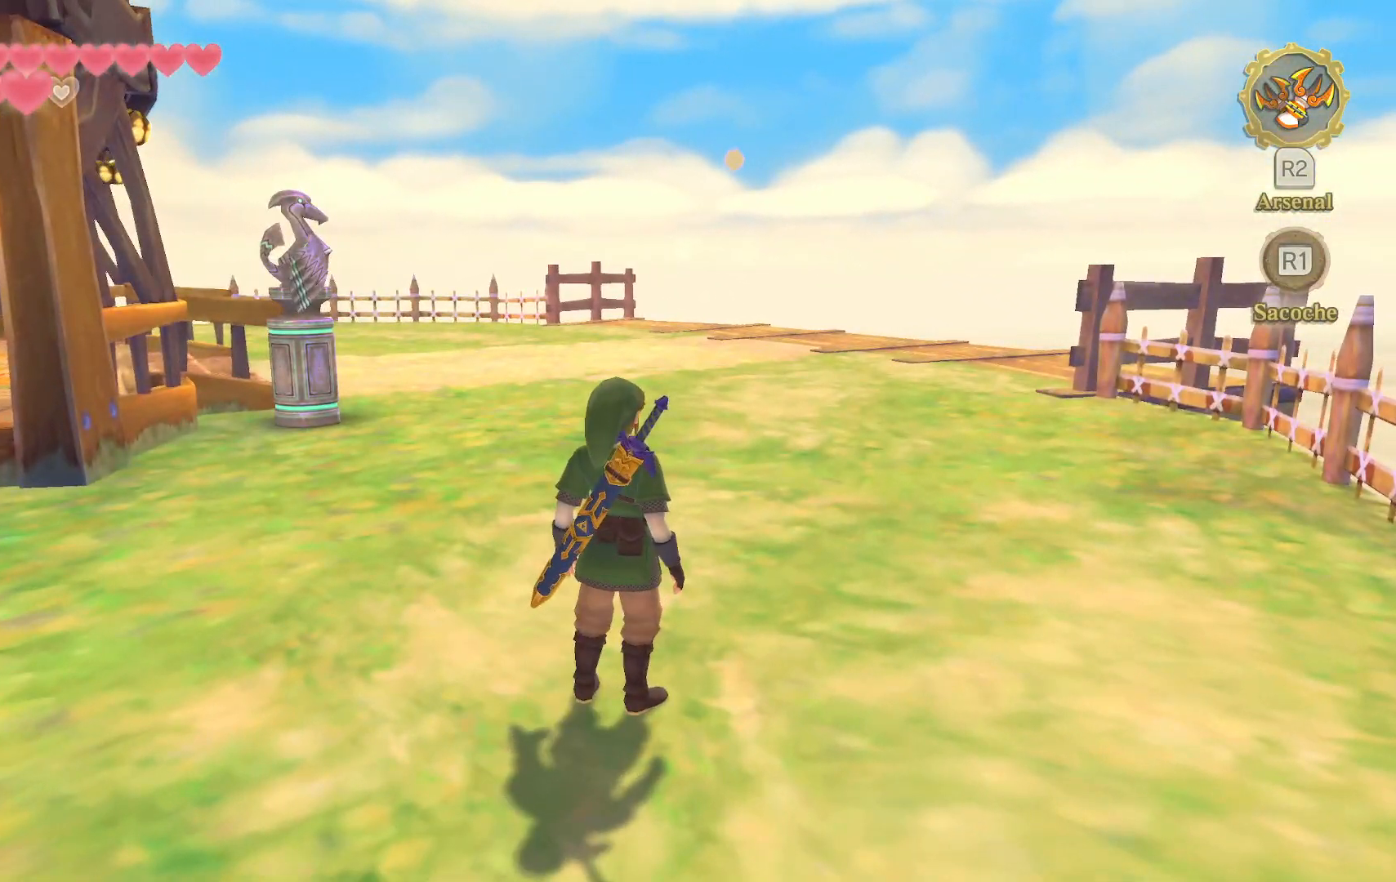
{"dt_ms": 500, "buttons": [], "left_stick": "center", "right_stick": "center", "events": []}
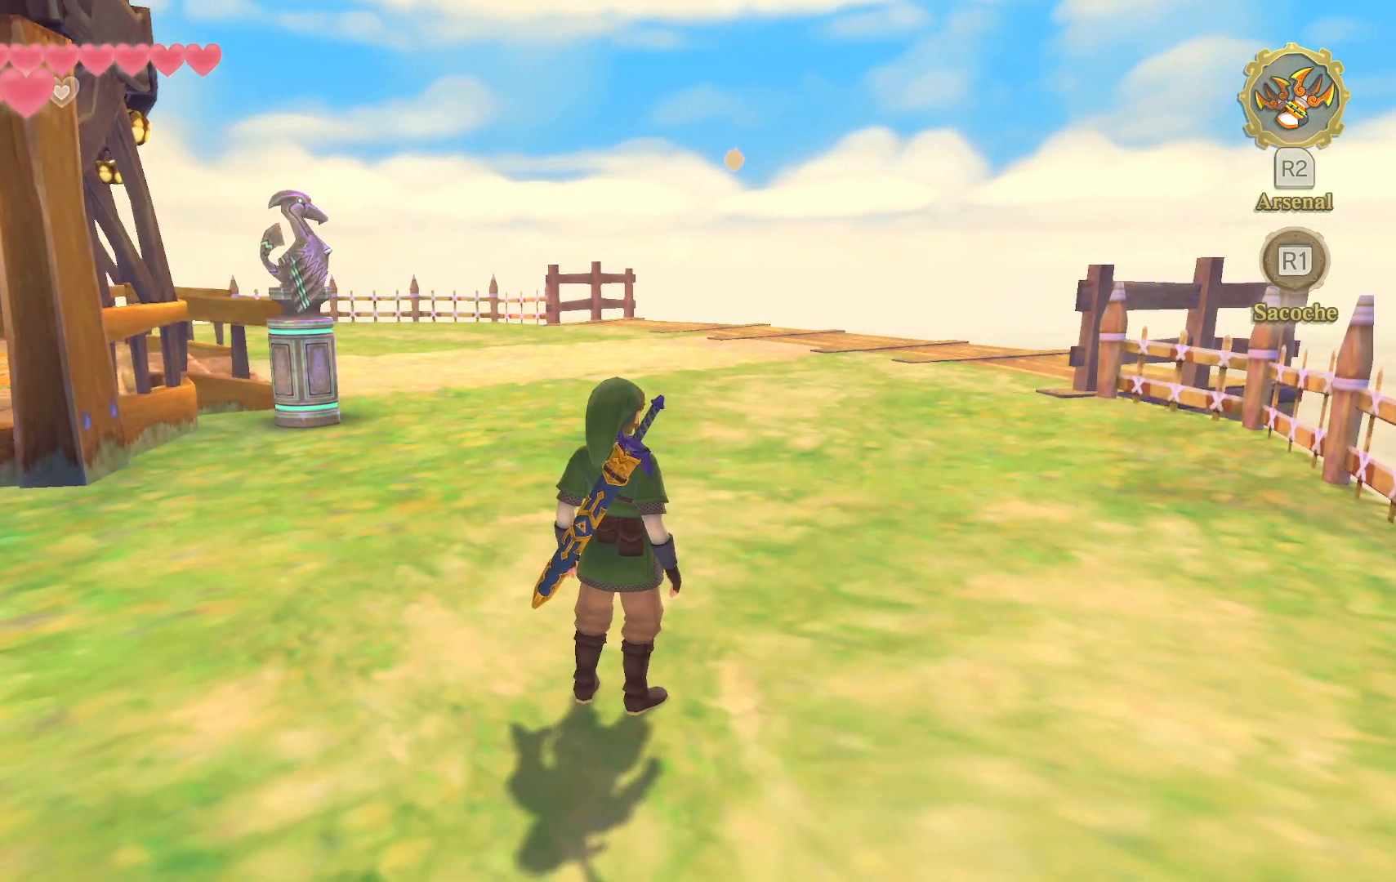
{"dt_ms": 500, "buttons": [], "left_stick": "center", "right_stick": "center", "events": []}
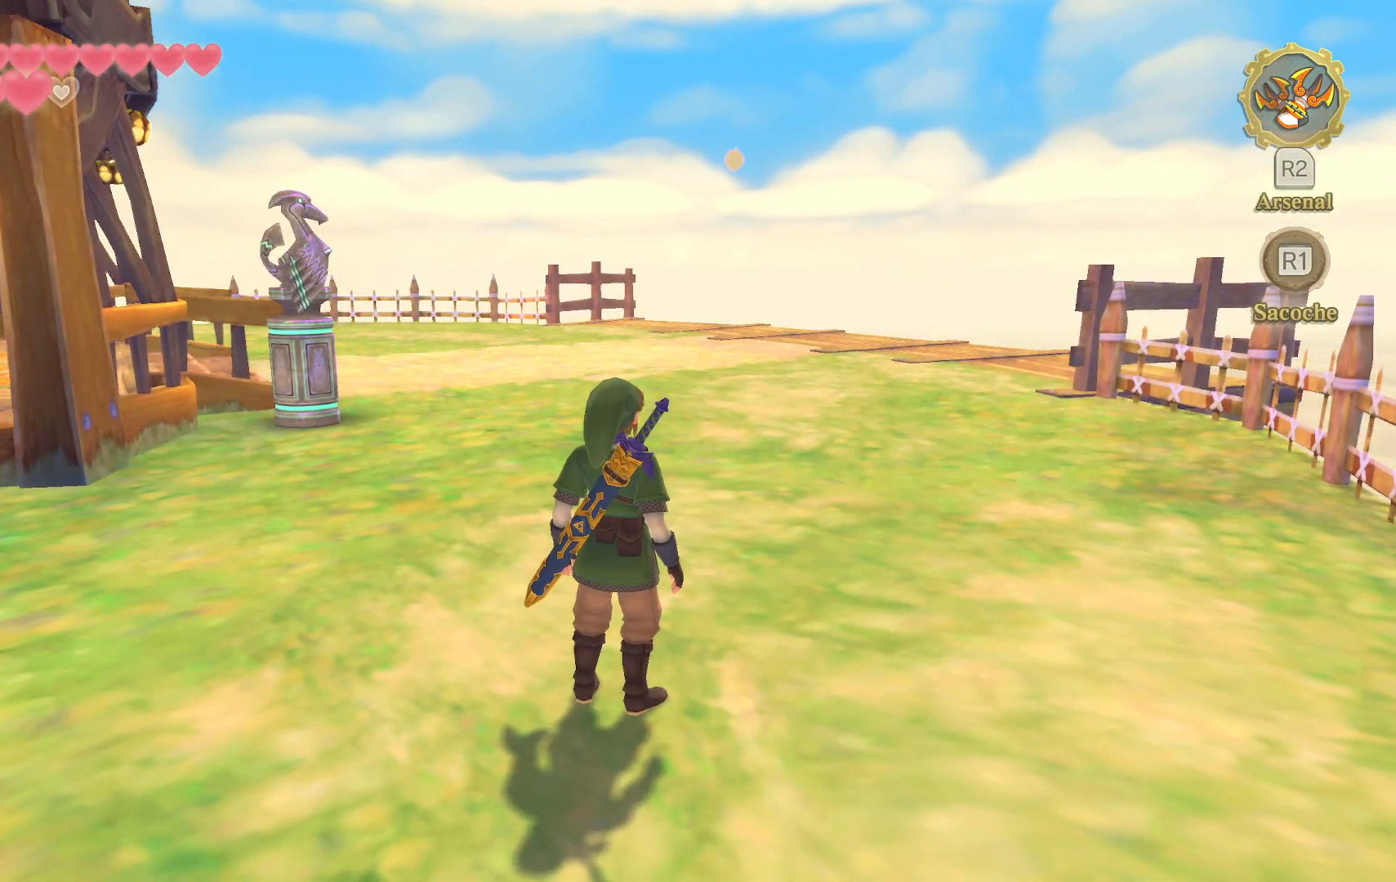
{"dt_ms": 500, "buttons": [], "left_stick": "up", "right_stick": "center", "events": [[133, "left_stick", "up"]]}
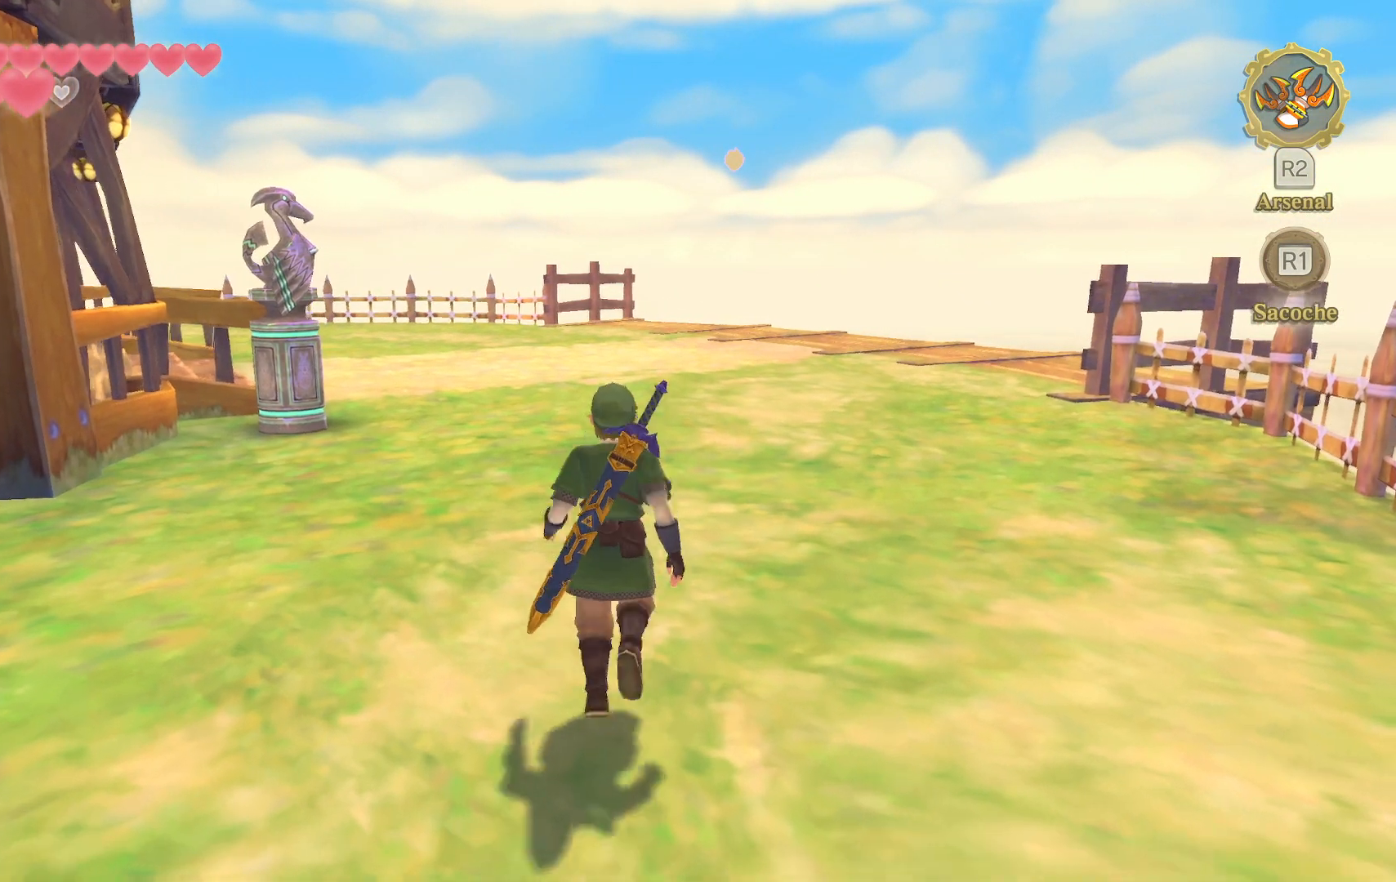
{"dt_ms": 500, "buttons": [], "left_stick": "up", "right_stick": "center", "events": []}
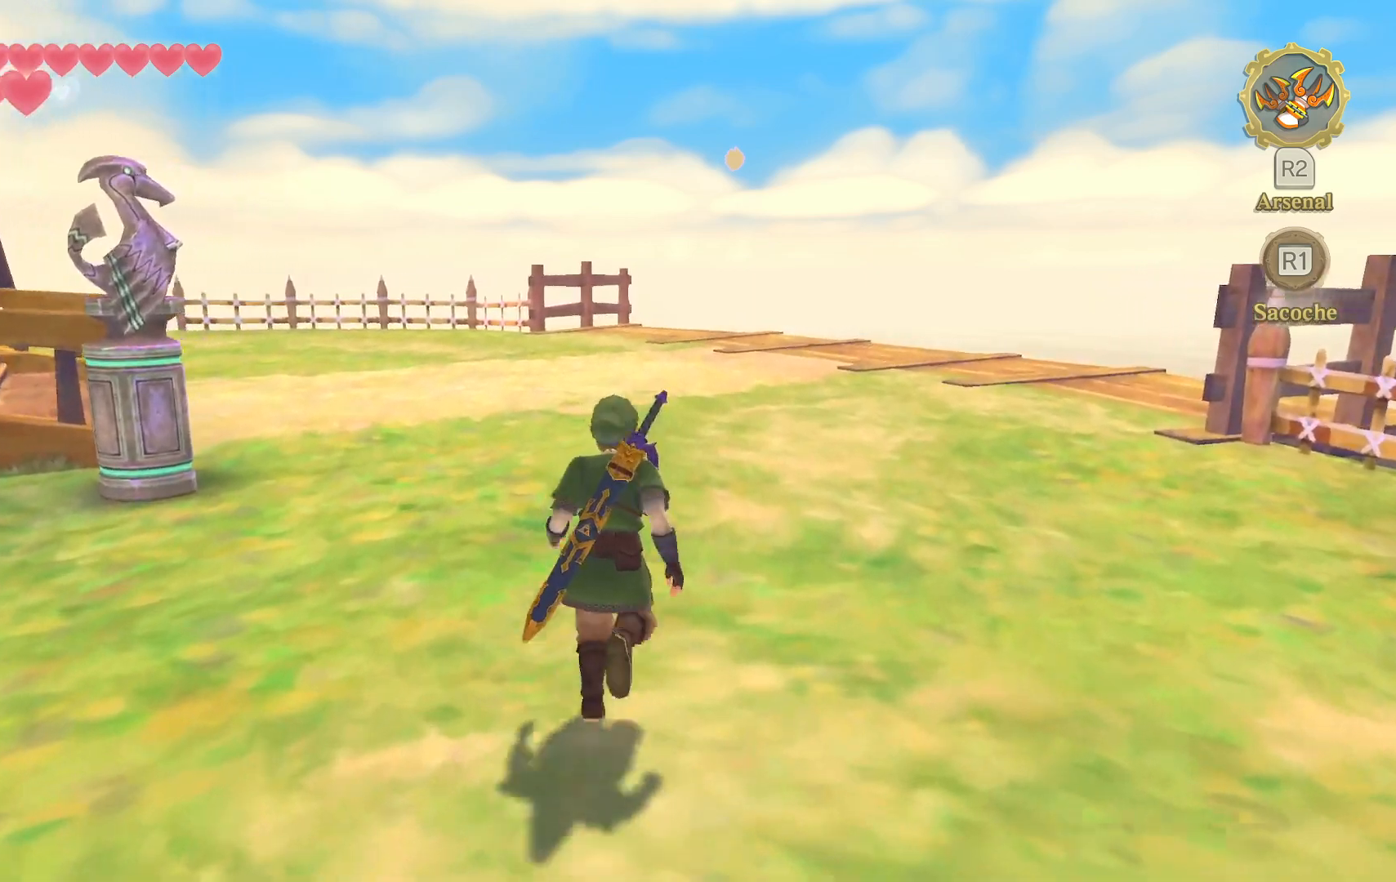
{"dt_ms": 500, "buttons": ["CROSS"], "left_stick": "up-right", "right_stick": "center", "events": [[67, "CROSS", "down"], [200, "left_stick", "up-right"]]}